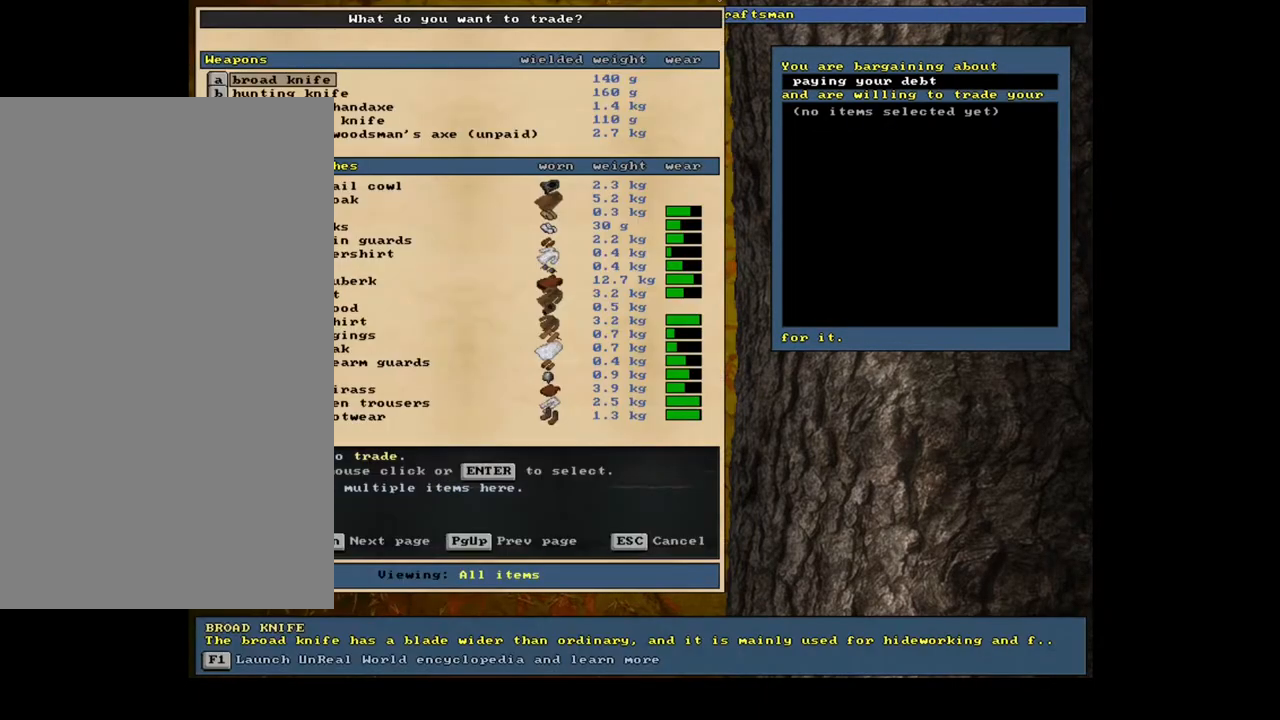
Gameplay with keyboard and mouse; each line is a JSON object with the keys and mouse buttons held at the frame after it. "events" lists presses ("down") and releases ("up") of ".", "/", "0", "1", "2", "3", "4", "5", "6", "7", "8", "9", "a", "alt_l", "alt_r", "b", "backslash", "backspace", "c", "caps_lock", "comma", "ctrl_l", "ctrl_r", "d", "down", "e", "equals", "escape", "f", "f1", "f10", "f11", "f12", "f2", "f3", "f4", "f5", "f6", "f7", "f8", "f9", "g", "h", "i", "j", "k", "l", "lbracket", "left", "m", "minus", "n", "num0", "num1", "num3", "num4", "num5", "num6", "num7", "num8", "num9", "o", "p", "q", "quote", "r", "rbracket", "return", "right", "s", "semicolon", "shift_l", "shift_r", "space", "super", "t", "tab", "tilde", "u", "up", "v", "w", "x", "y", "z", "mouse_left", "mouse_wheel", "mouse_right", "mouse_mb4" and "mouse_mb5" between this image and that frame as [ms after this image, input, new state], when the widget could be followed in between; "num2" appears only as held states. "mouse_left", "mouse_wheel", "mouse_right", "mouse_mb4", "mouse_mb5" = the "left", "wheel", "right", "mb4", "mb5" buttons of the "mouse" list. No other keys are recorded. "wheel" means that the mouse wheel is clicked or scrolled. Mouse movement is not recorded. Not read: other_keys.
{"keys": [], "mouse": [], "events": [[200, "tab", "down"], [250, "h", "down"], [300, "tab", "up"], [333, "h", "up"]]}
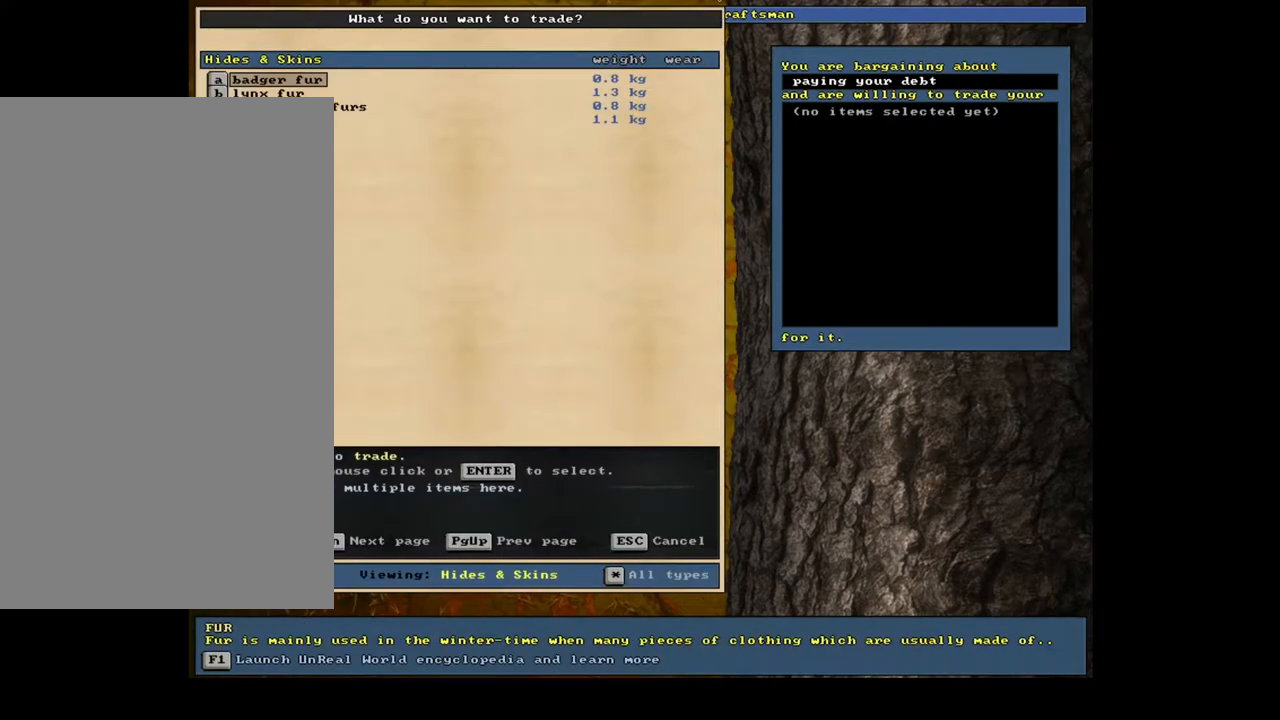
{"keys": ["return"], "mouse": [], "events": [[300, "down", "down"], [383, "down", "up"], [467, "return", "down"]]}
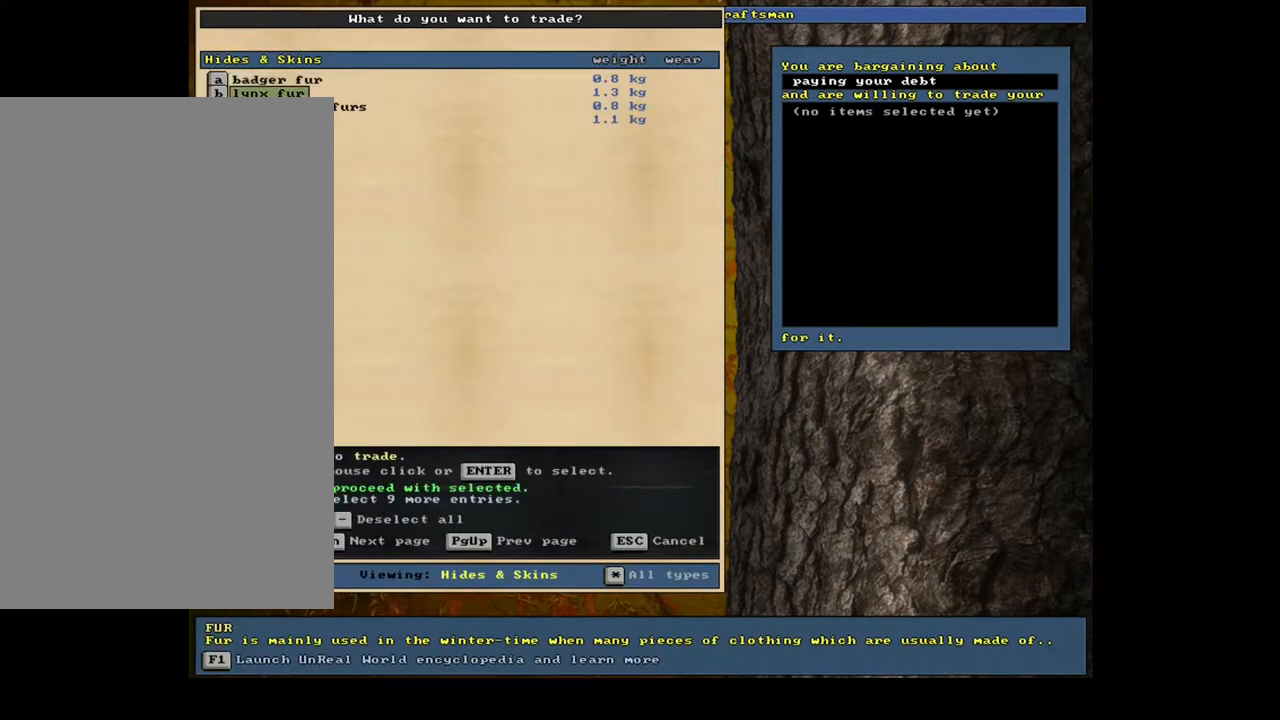
{"keys": [], "mouse": [], "events": [[67, "return", "up"], [67, "space", "down"], [150, "space", "up"]]}
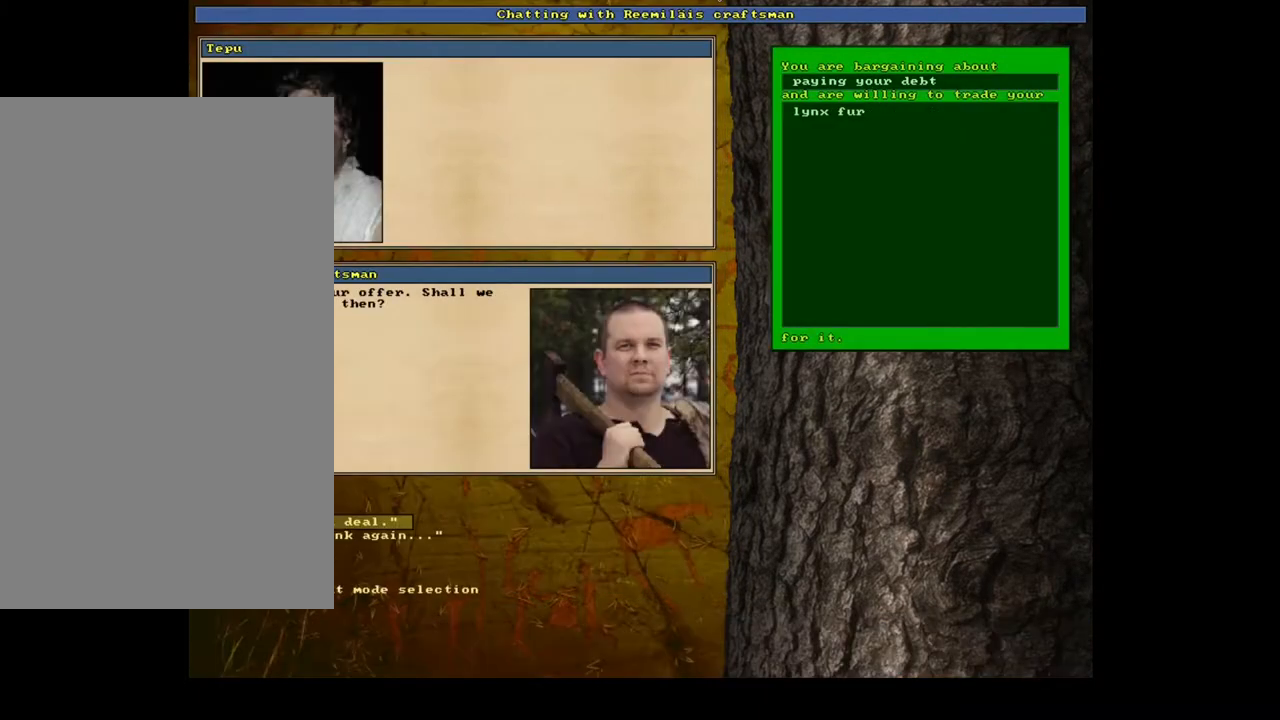
{"keys": [], "mouse": [], "events": []}
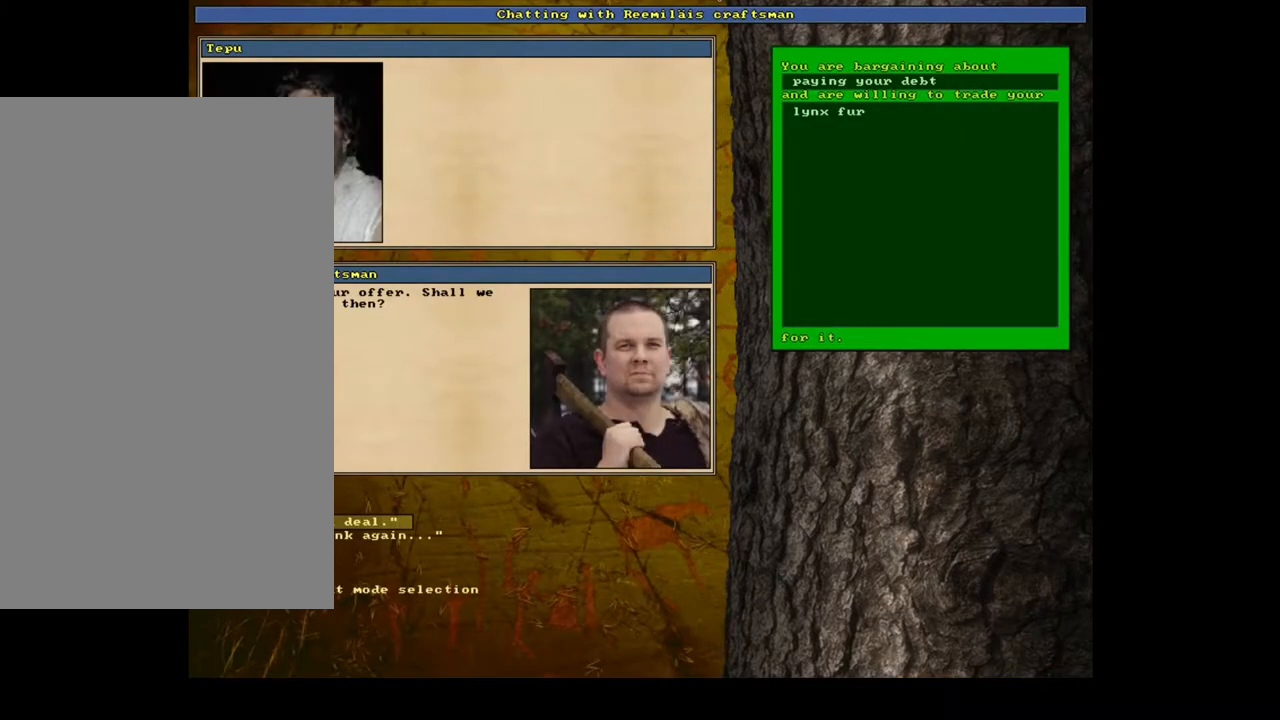
{"keys": [], "mouse": [], "events": []}
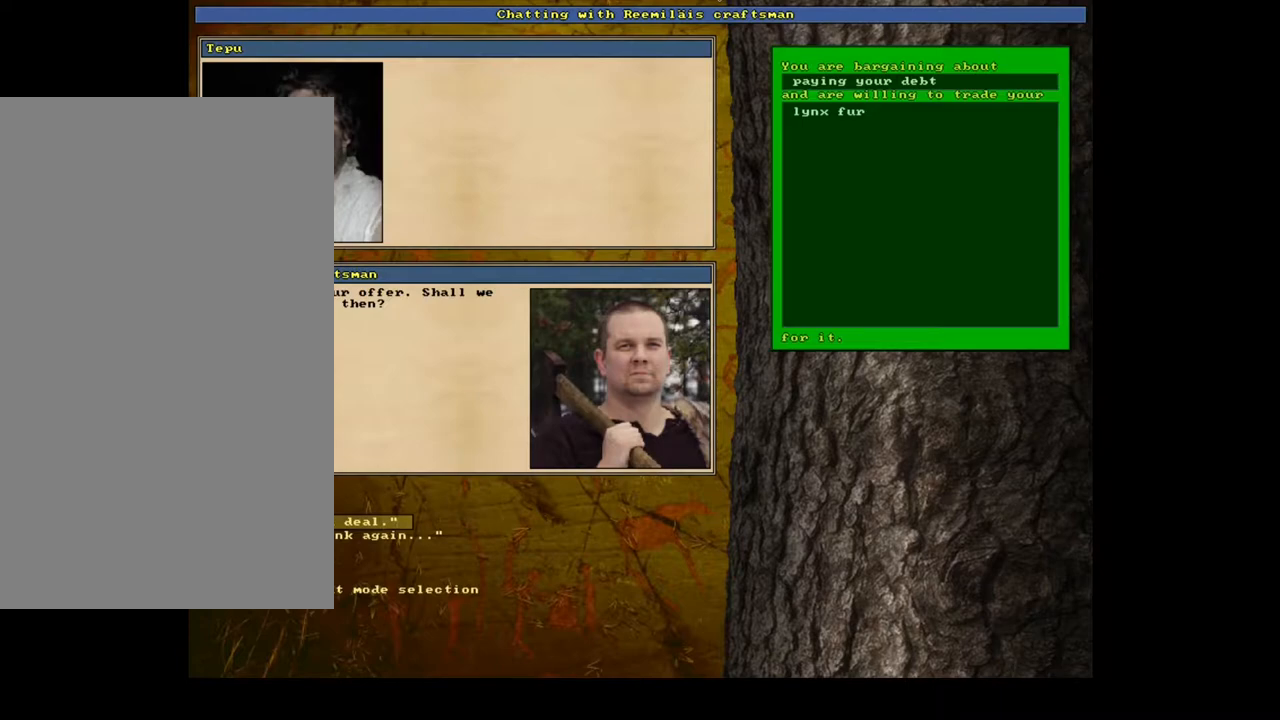
{"keys": [], "mouse": [], "events": [[17, "2", "down"], [133, "2", "up"]]}
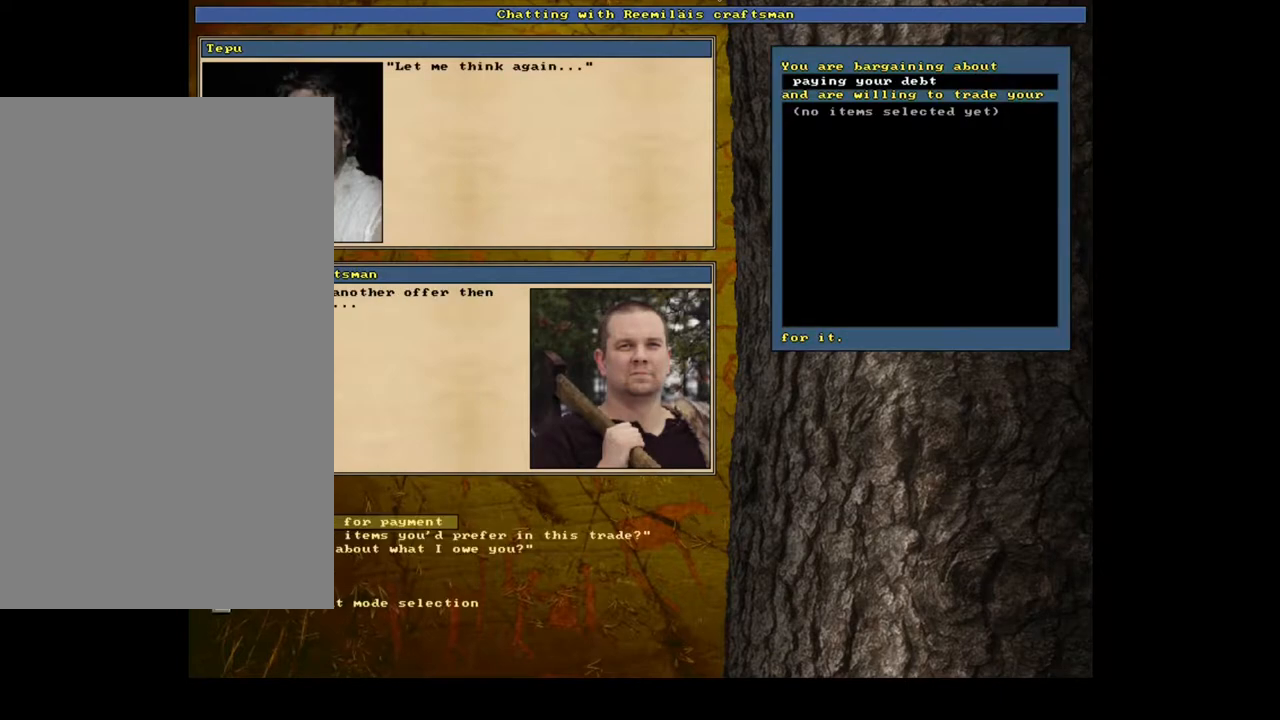
{"keys": [], "mouse": [], "events": [[450, "return", "down"], [500, "return", "up"]]}
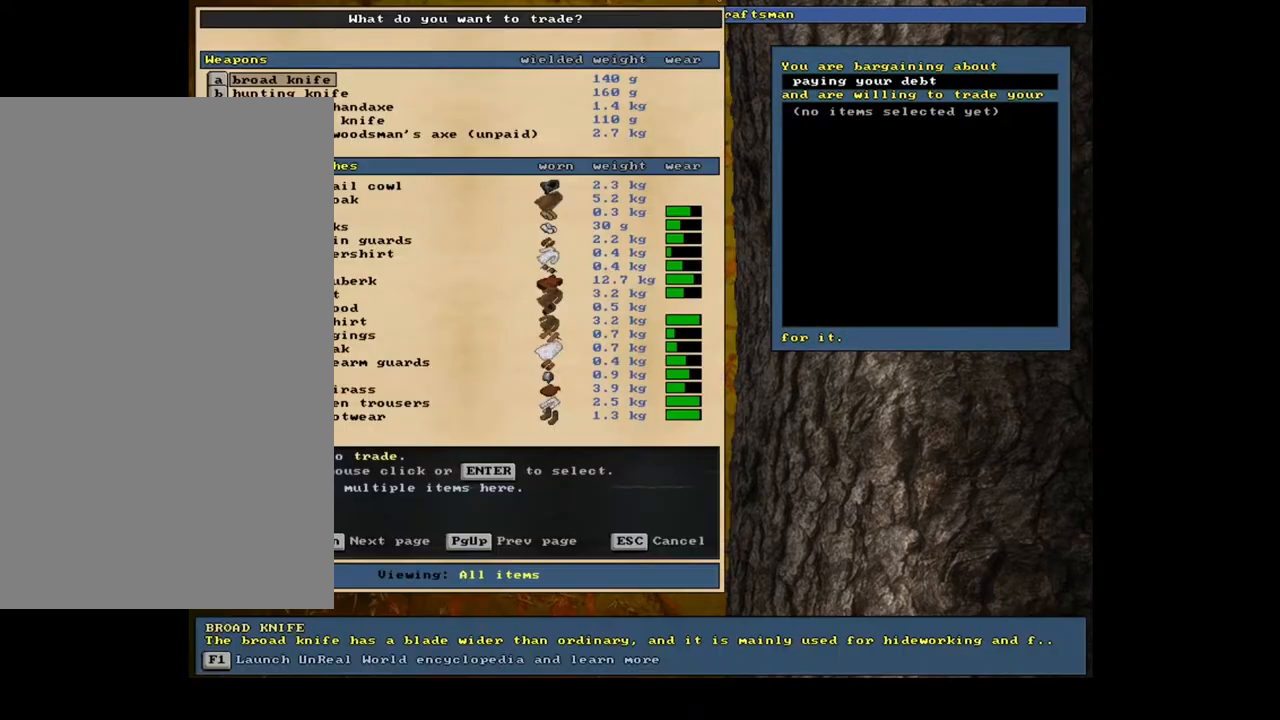
{"keys": [], "mouse": [], "events": [[183, "tab", "down"], [267, "h", "down"], [267, "tab", "up"], [367, "h", "up"]]}
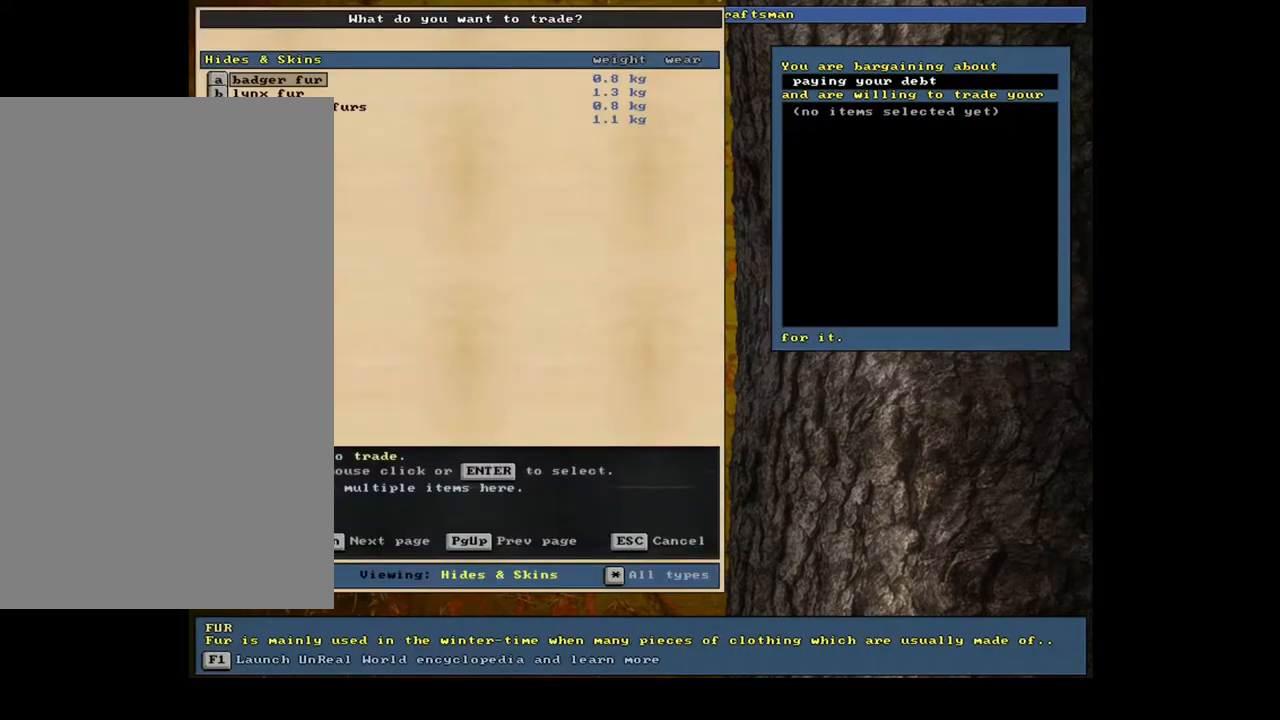
{"keys": ["w"], "mouse": [], "events": [[383, "tab", "down"], [450, "w", "down"], [483, "tab", "up"]]}
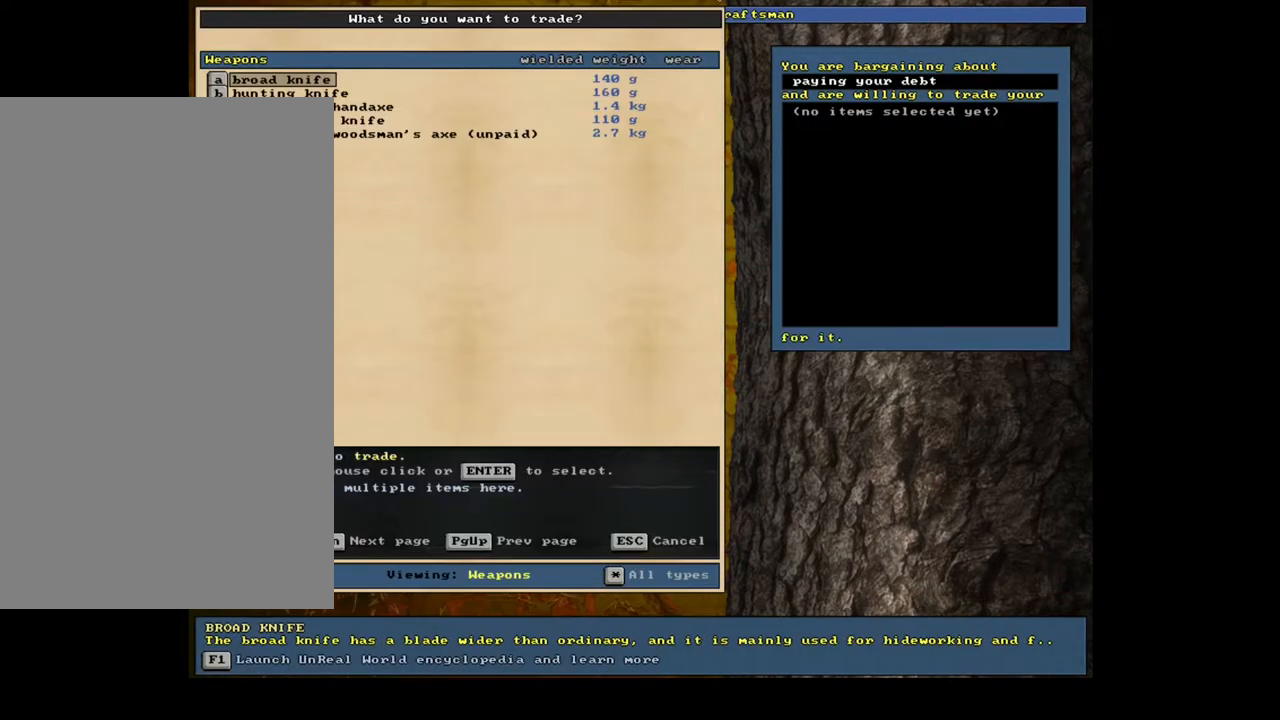
{"keys": [], "mouse": [], "events": [[50, "w", "up"]]}
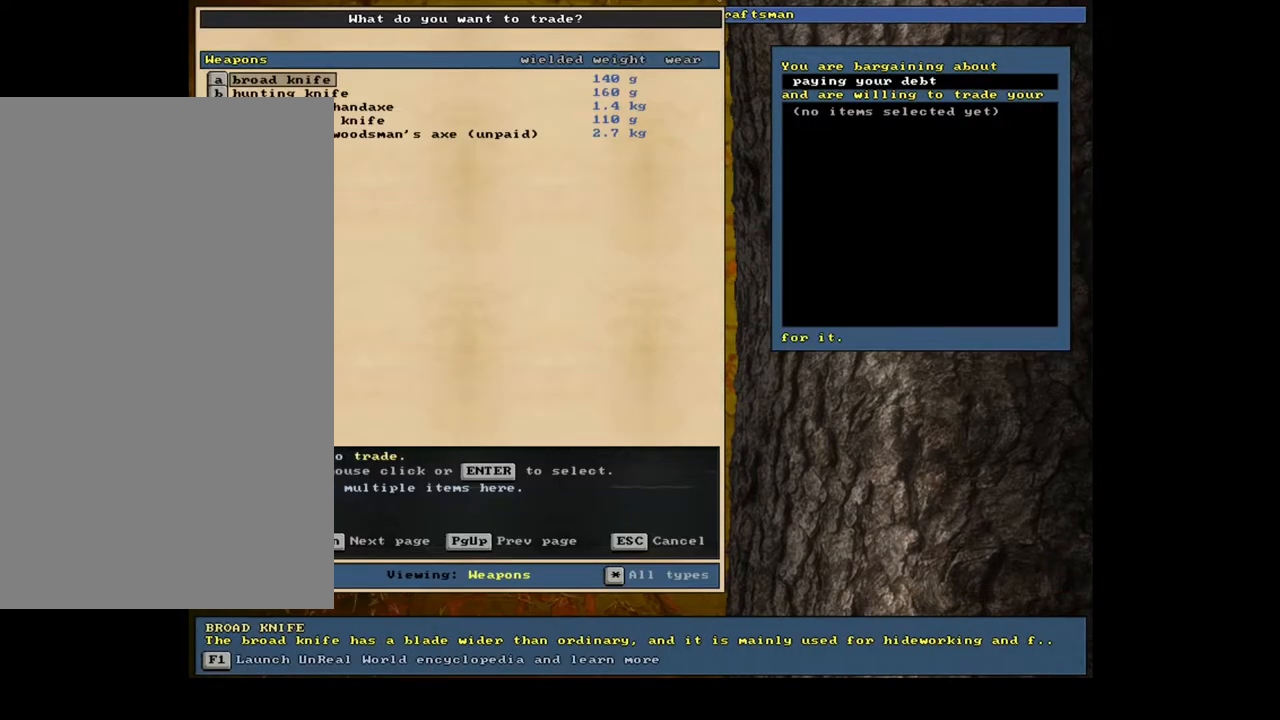
{"keys": [], "mouse": [], "events": []}
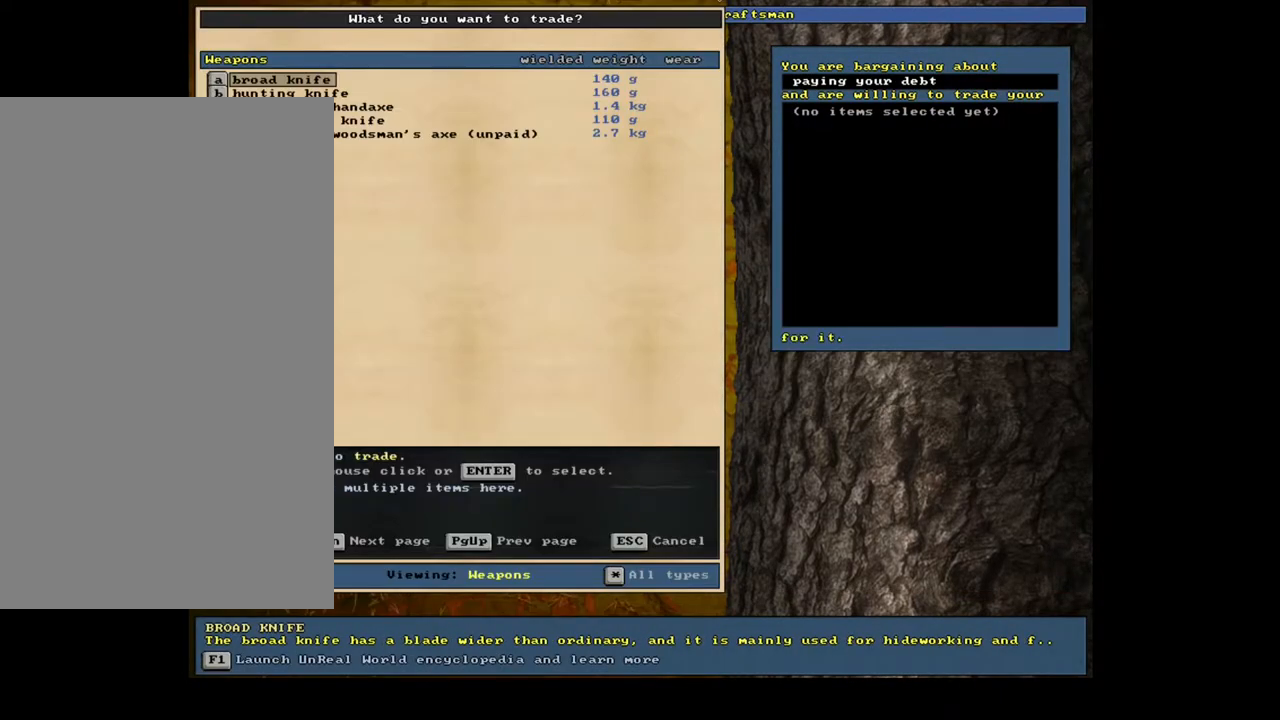
{"keys": [], "mouse": [], "events": [[33, "down", "down"], [100, "down", "up"], [217, "down", "down"], [283, "down", "up"], [350, "down", "down"], [433, "down", "up"]]}
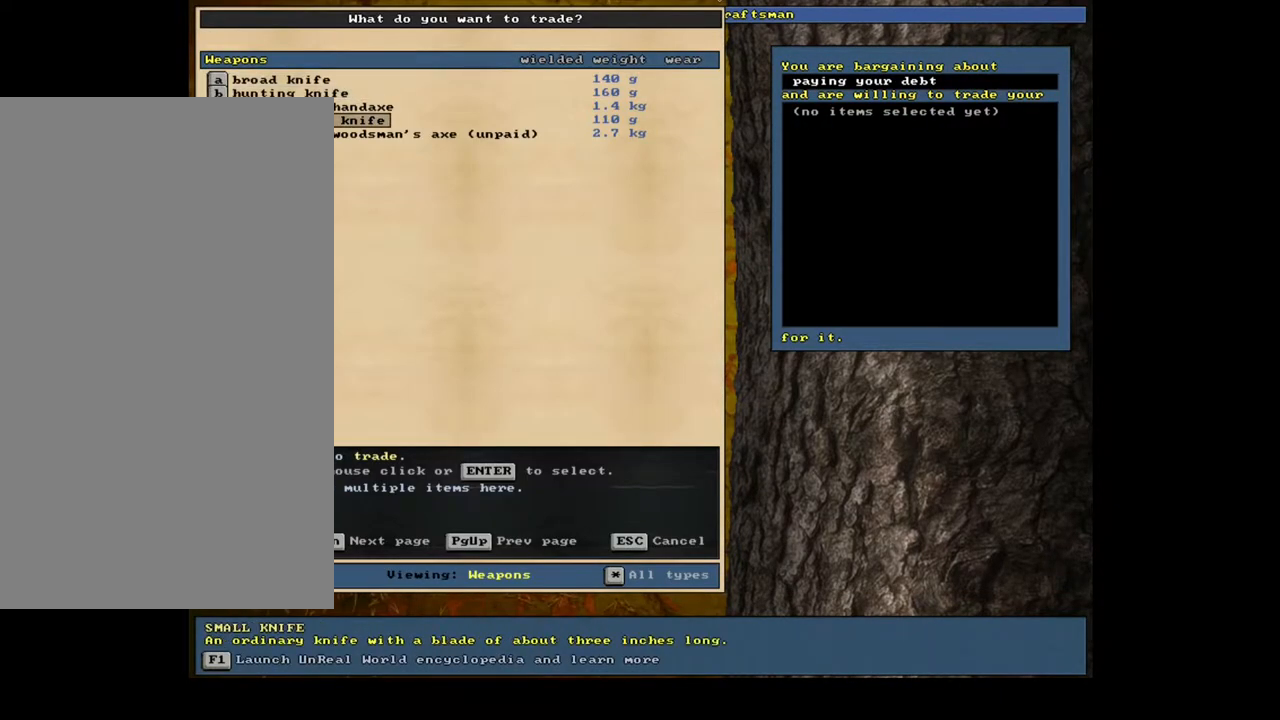
{"keys": ["up"], "mouse": [], "events": [[33, "down", "down"], [83, "down", "up"], [150, "down", "down"], [217, "down", "up"], [467, "up", "down"]]}
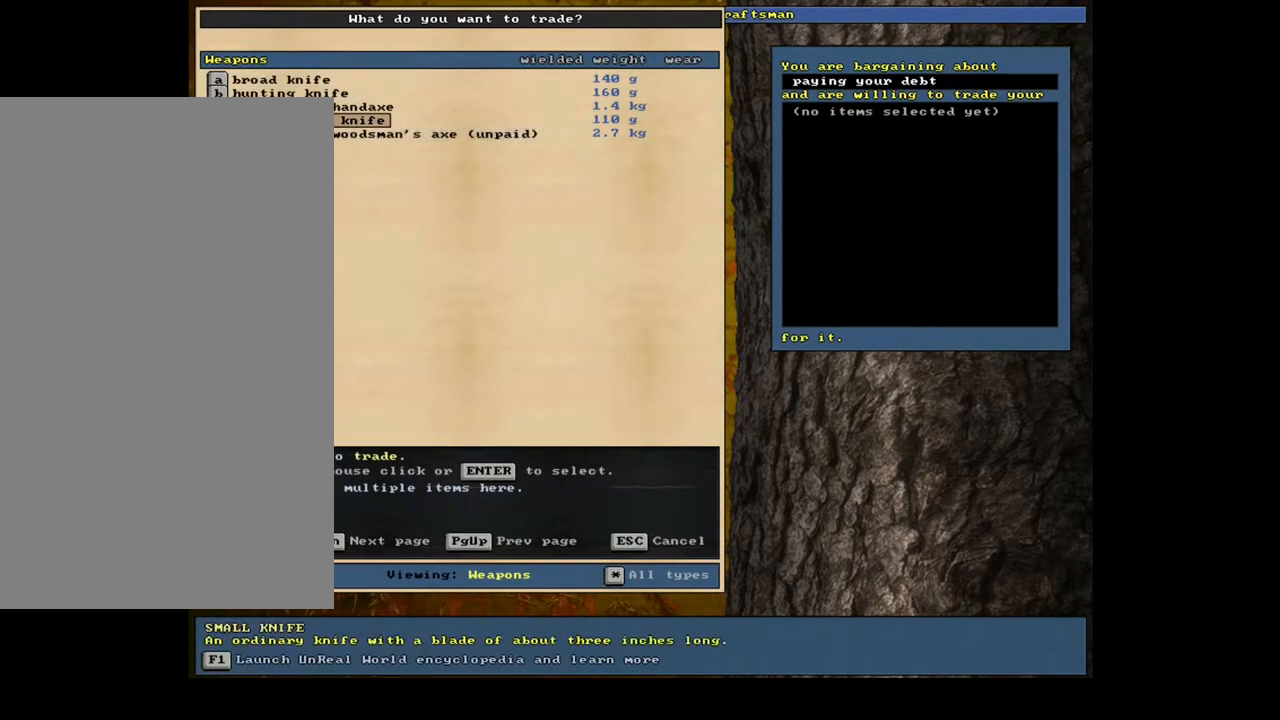
{"keys": [], "mouse": [], "events": [[33, "up", "up"], [117, "up", "down"], [217, "up", "up"]]}
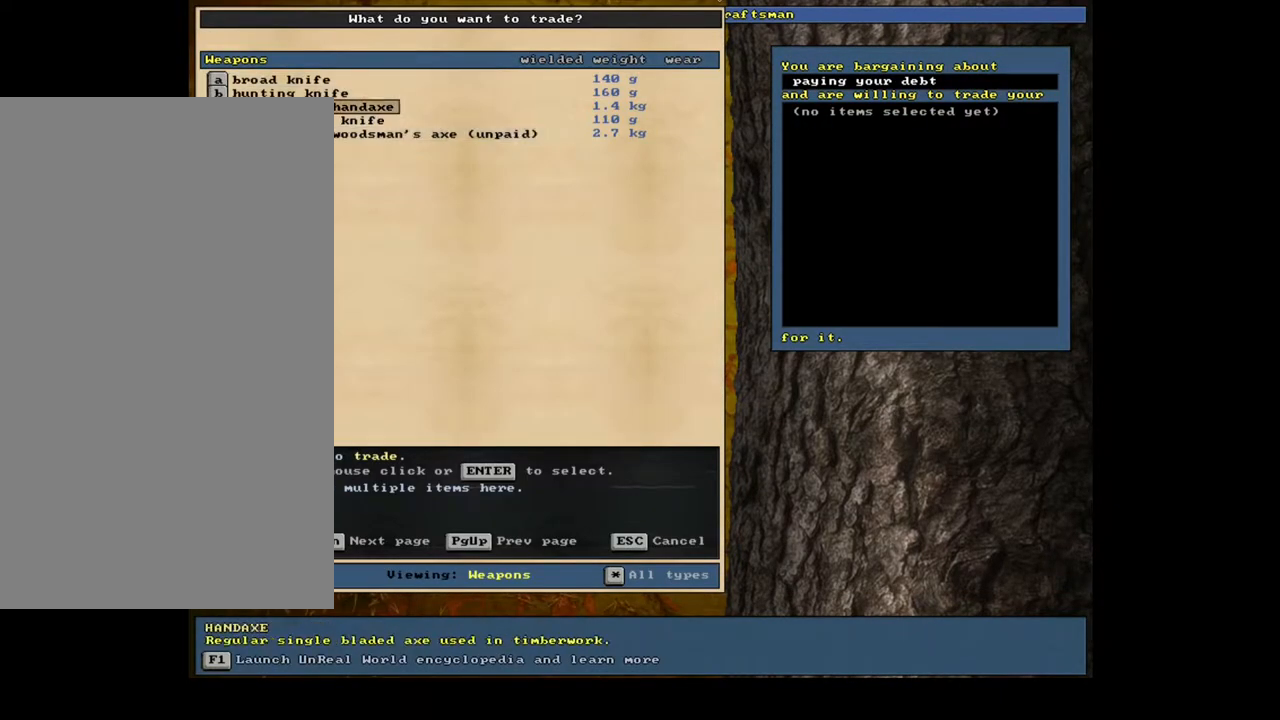
{"keys": [], "mouse": [], "events": [[100, "tab", "down"], [183, "tab", "up"], [267, "shift_l", "down"], [317, "8", "down"], [417, "8", "up"], [450, "shift_l", "up"]]}
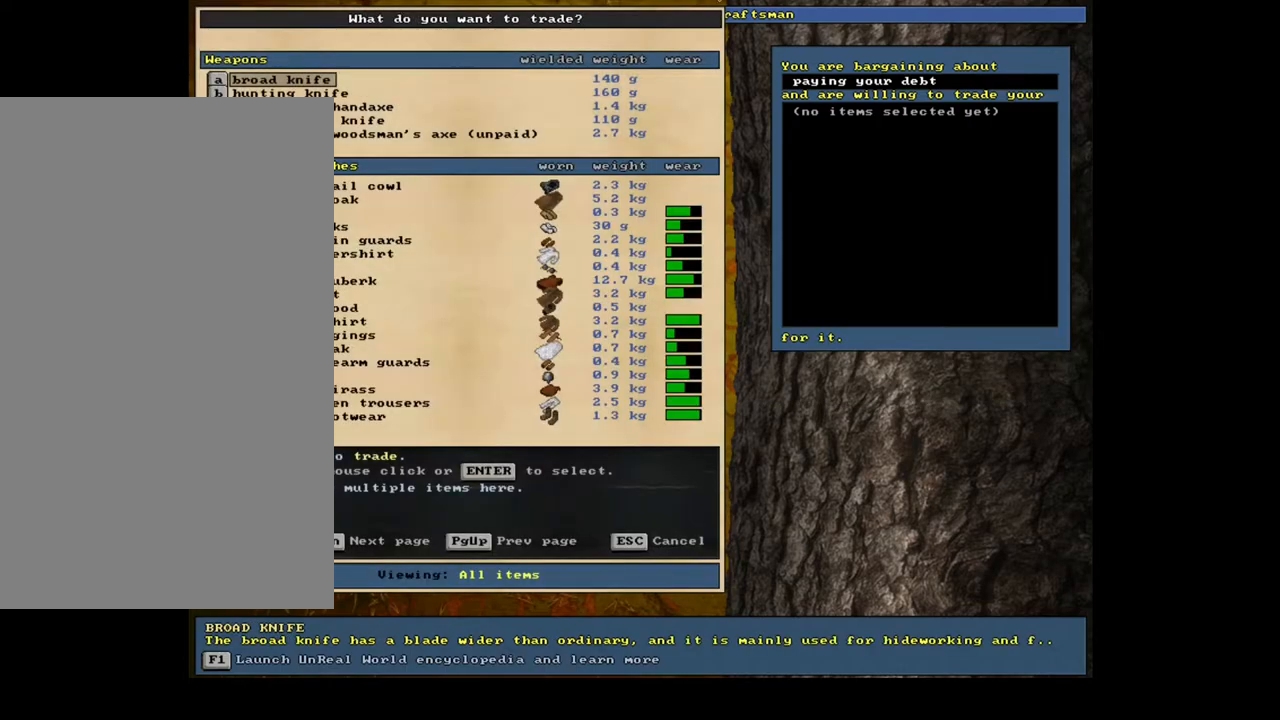
{"keys": [], "mouse": [], "events": []}
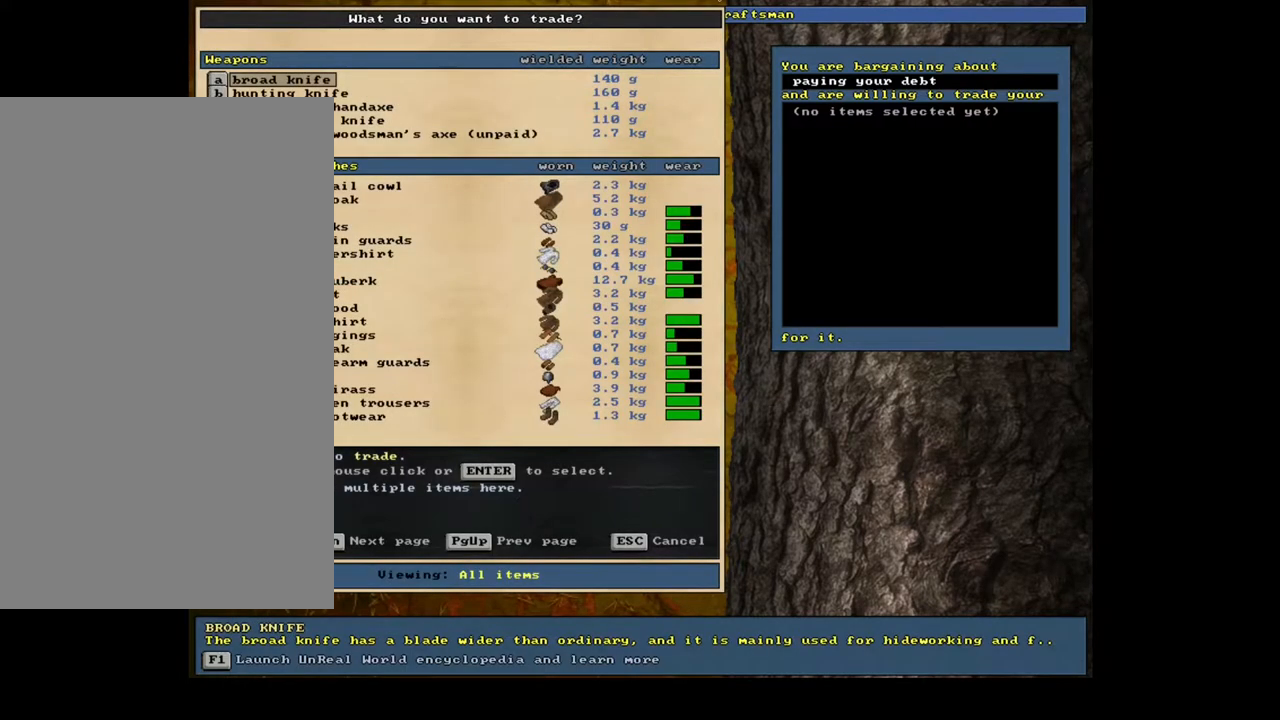
{"keys": [], "mouse": [], "events": [[83, "down", "down"], [467, "down", "up"]]}
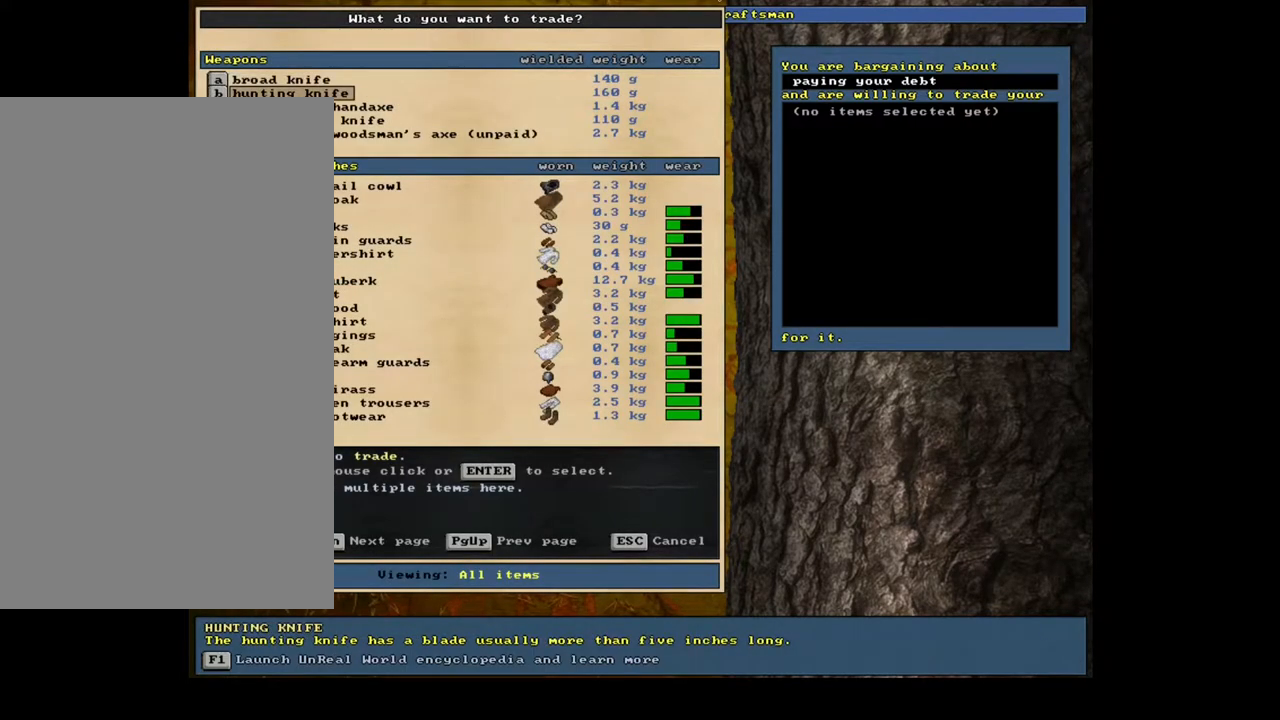
{"keys": [], "mouse": [], "events": []}
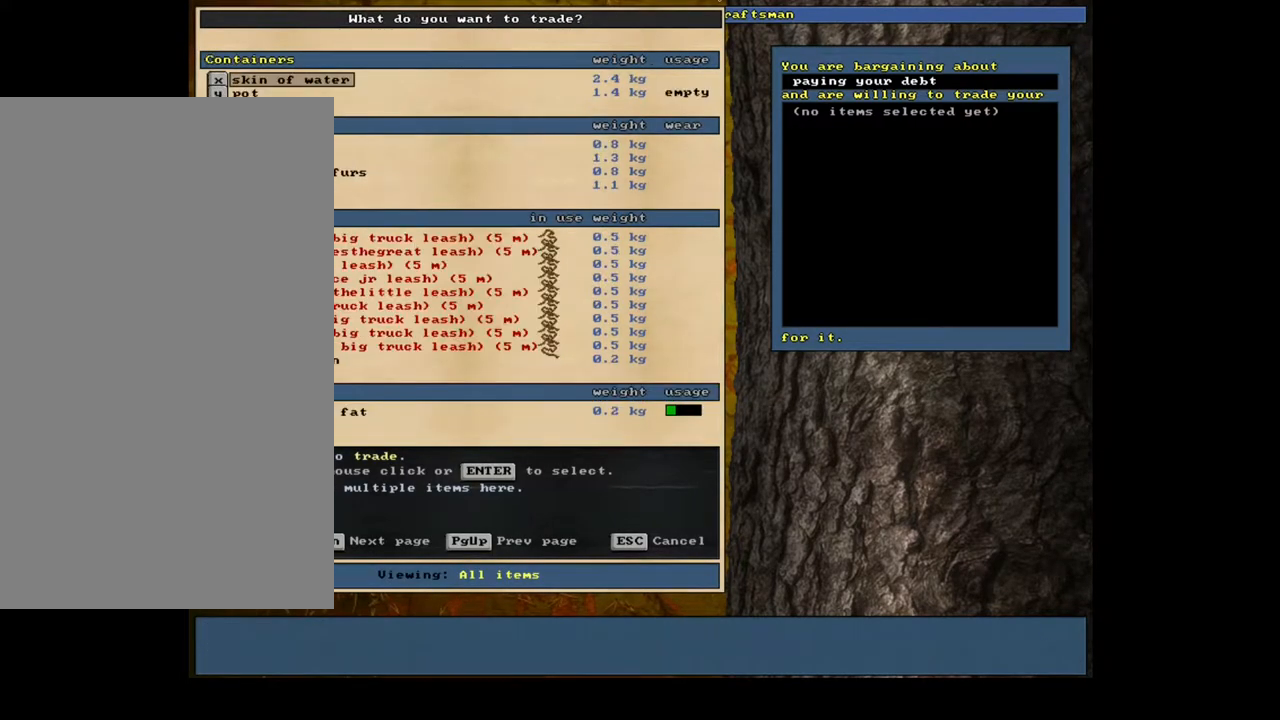
{"keys": [], "mouse": [], "events": []}
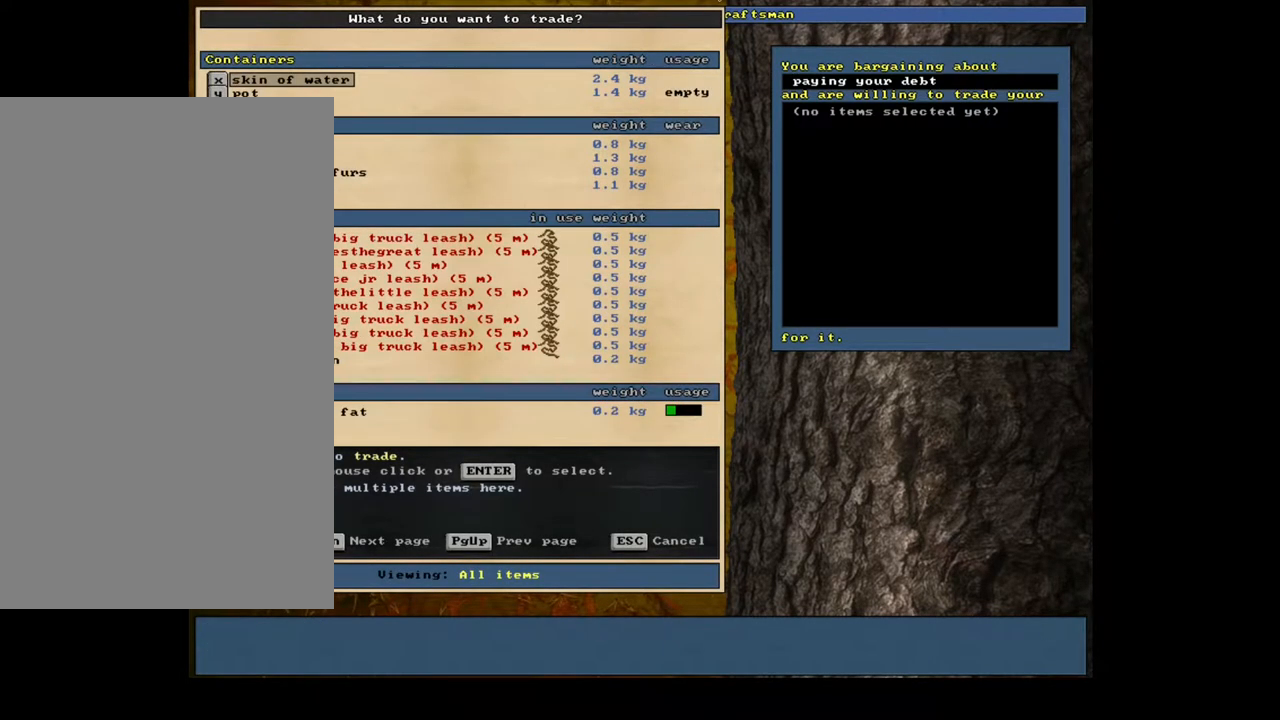
{"keys": [], "mouse": [], "events": [[283, "down", "down"], [383, "down", "up"]]}
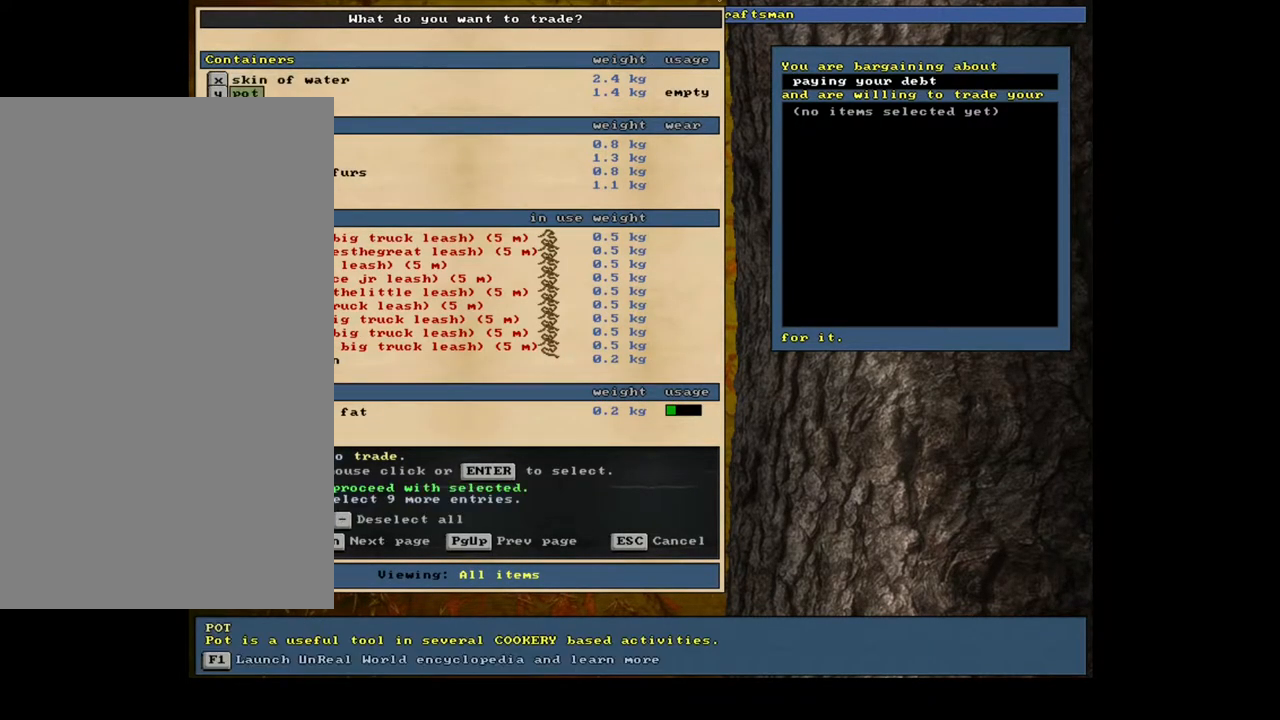
{"keys": [], "mouse": [], "events": [[133, "space", "down"], [283, "space", "up"]]}
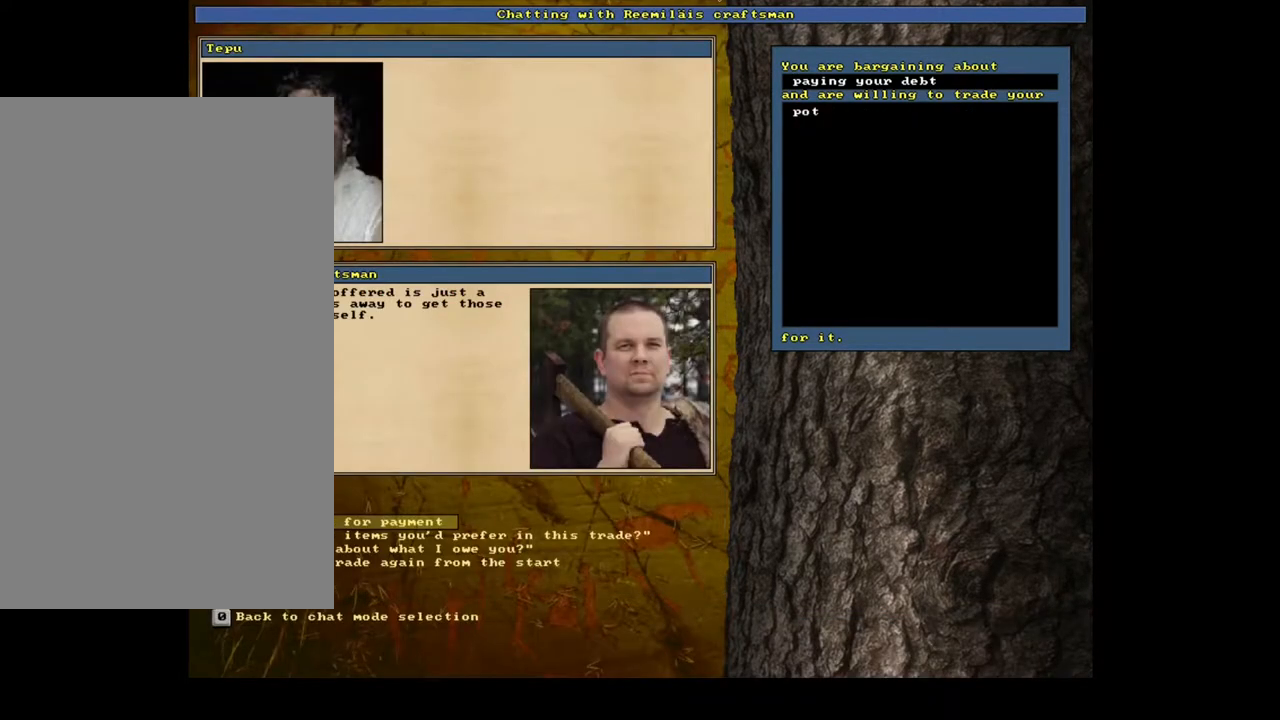
{"keys": [], "mouse": [], "events": []}
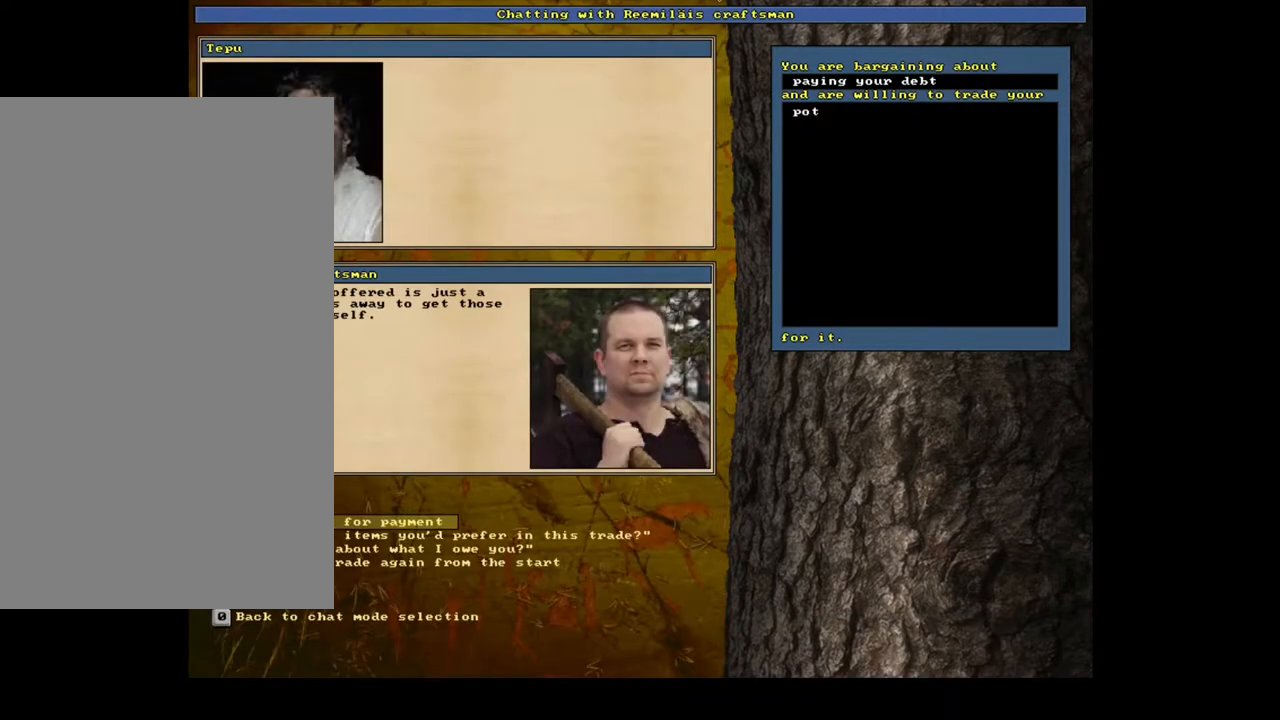
{"keys": ["down"], "mouse": [], "events": [[483, "down", "down"]]}
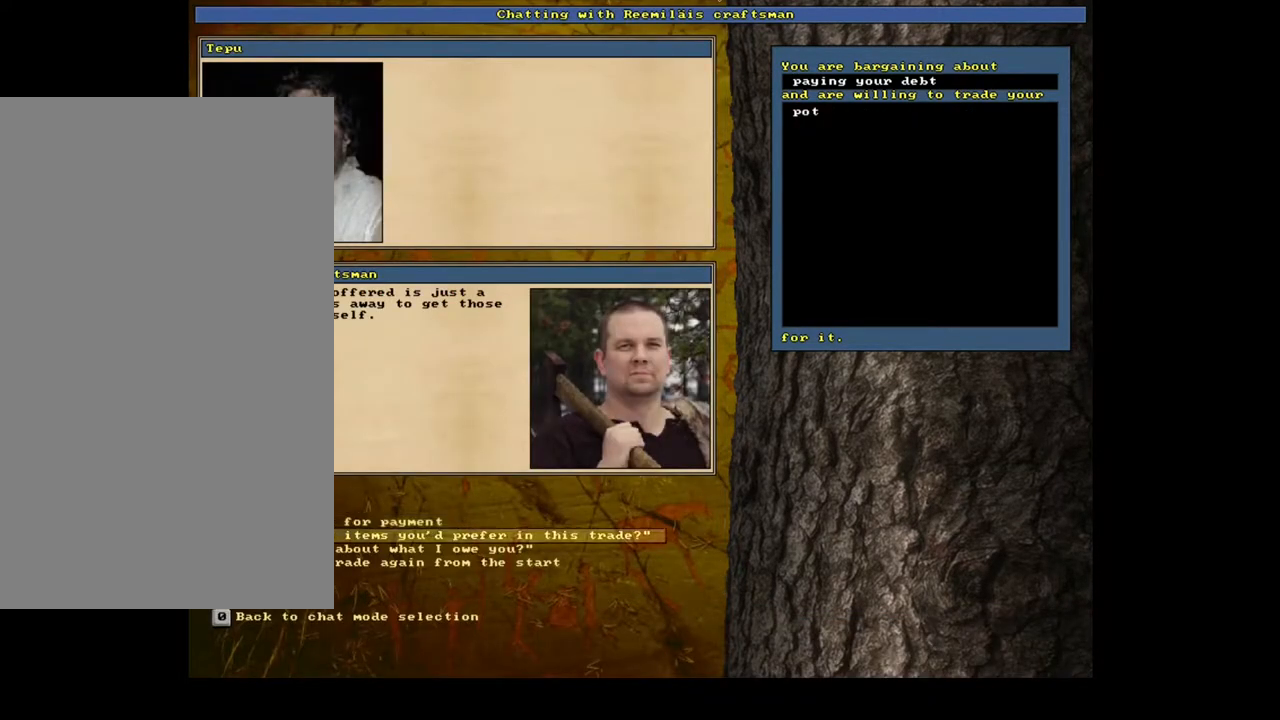
{"keys": [], "mouse": [], "events": [[83, "down", "up"], [233, "return", "down"], [317, "return", "up"]]}
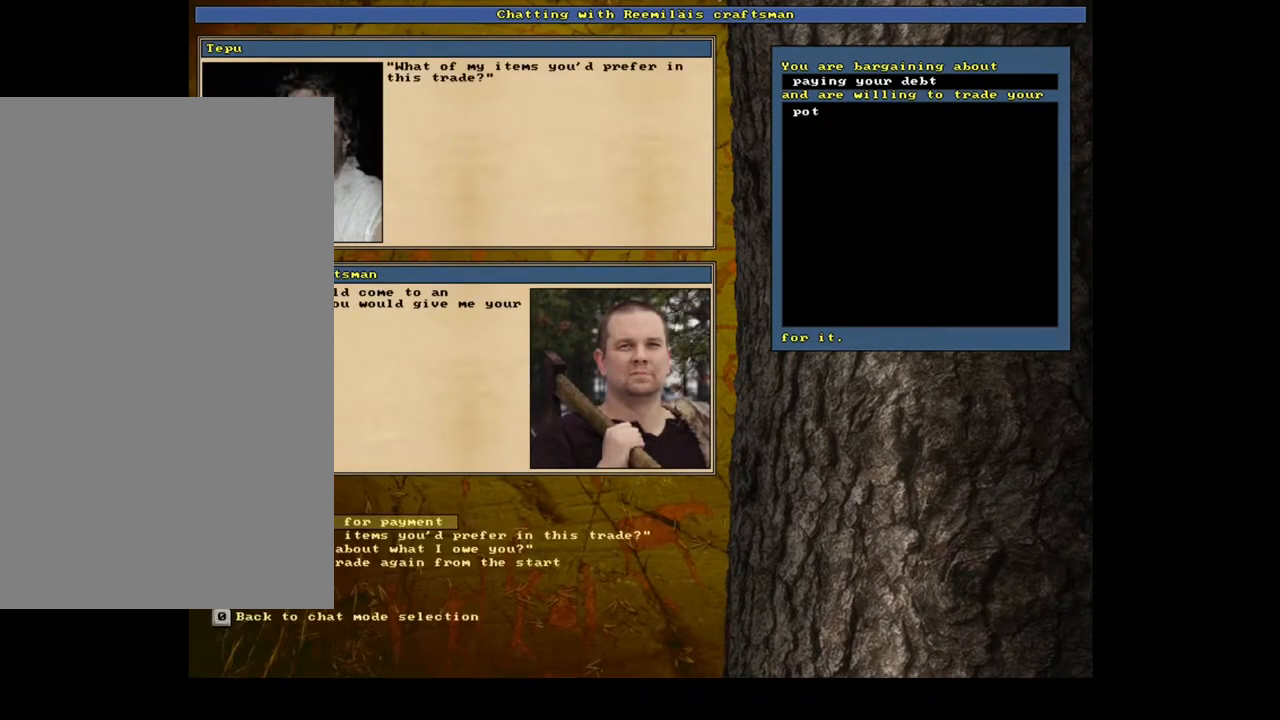
{"keys": [], "mouse": [], "events": []}
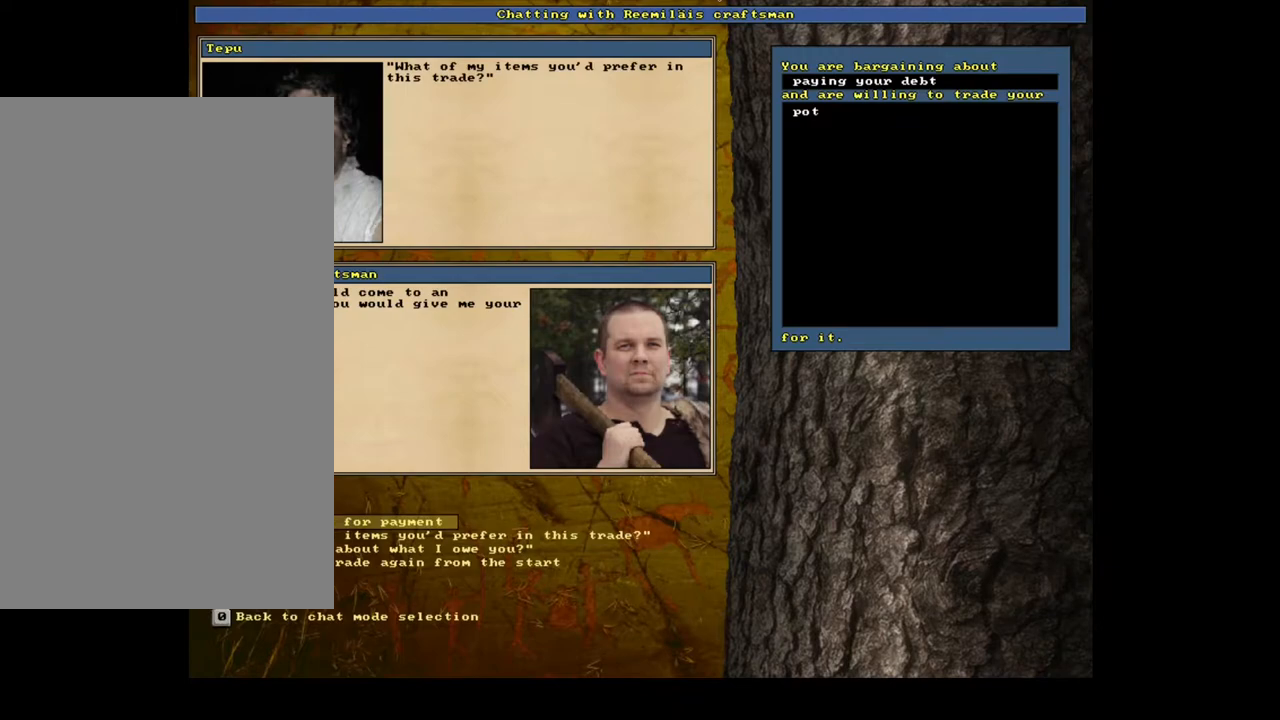
{"keys": [], "mouse": [], "events": []}
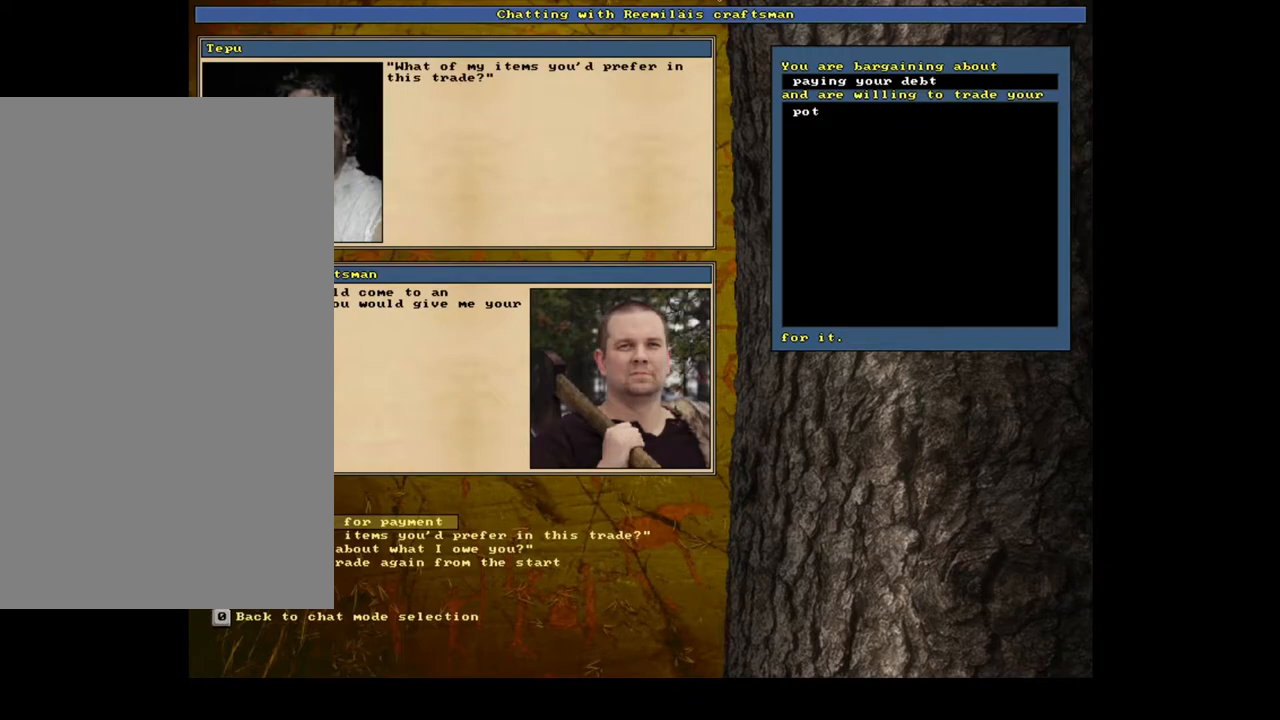
{"keys": [], "mouse": [], "events": []}
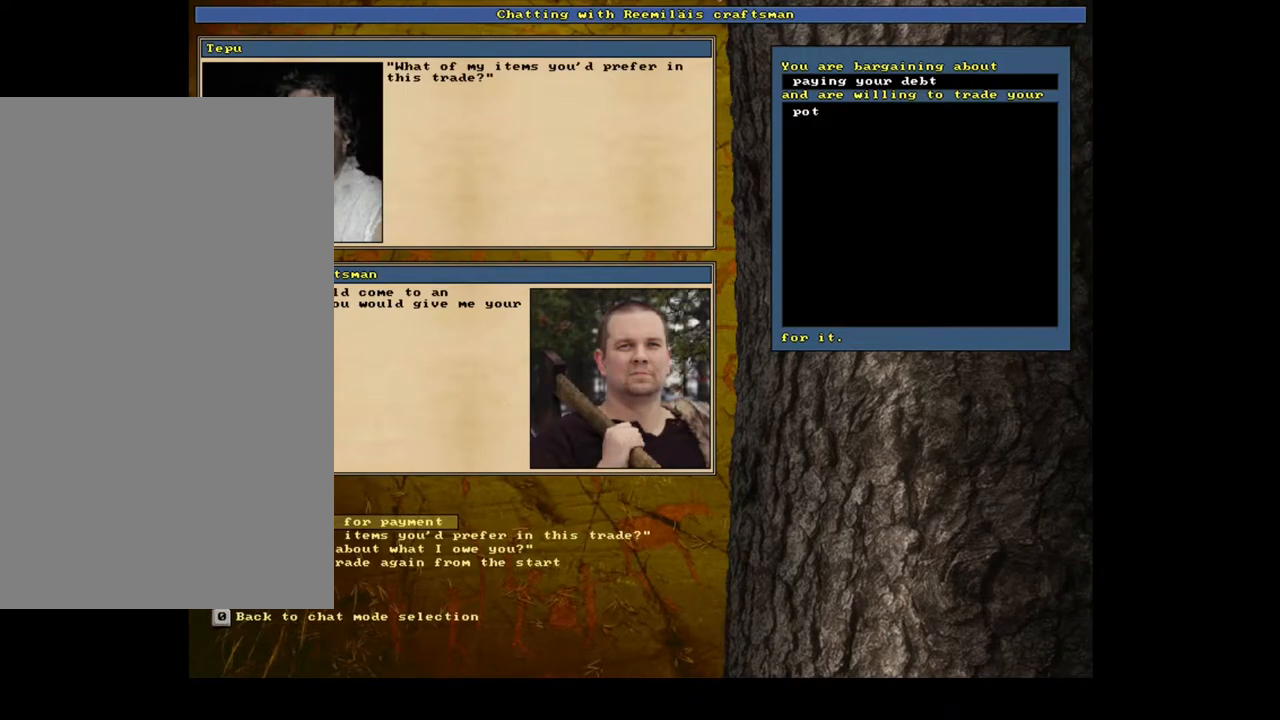
{"keys": [], "mouse": [], "events": [[133, "return", "down"], [217, "return", "up"]]}
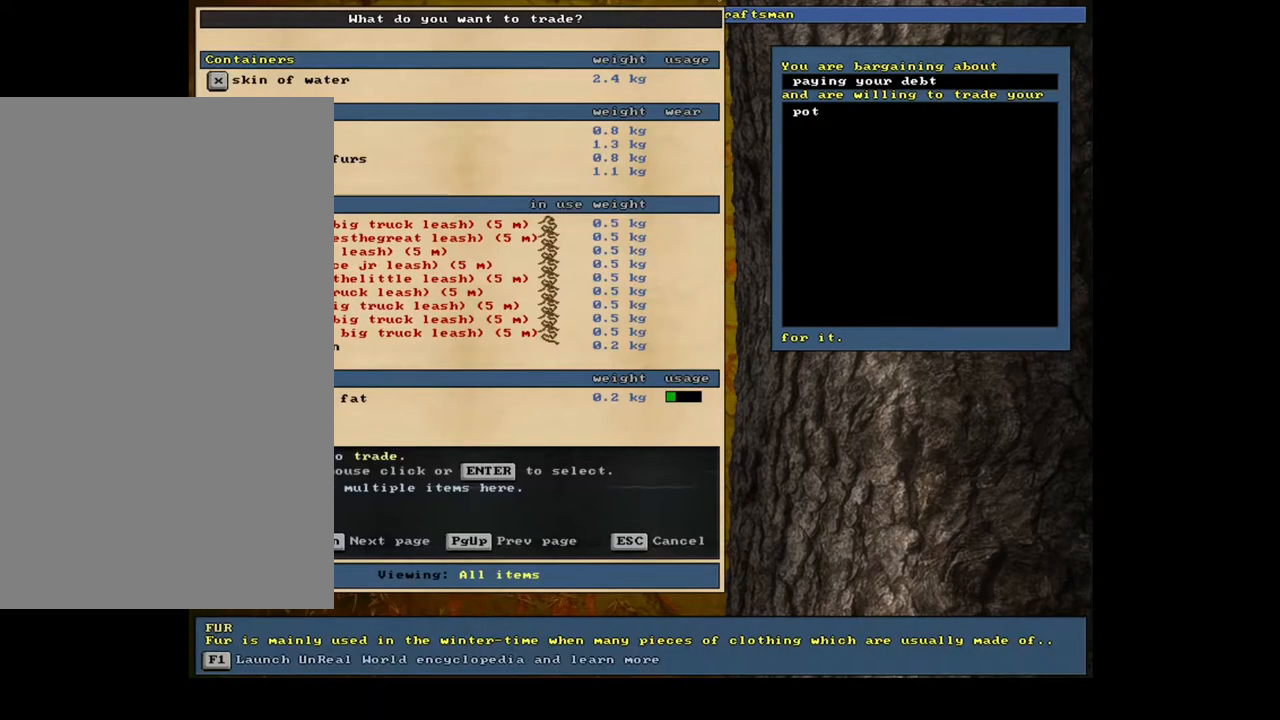
{"keys": [], "mouse": [], "events": []}
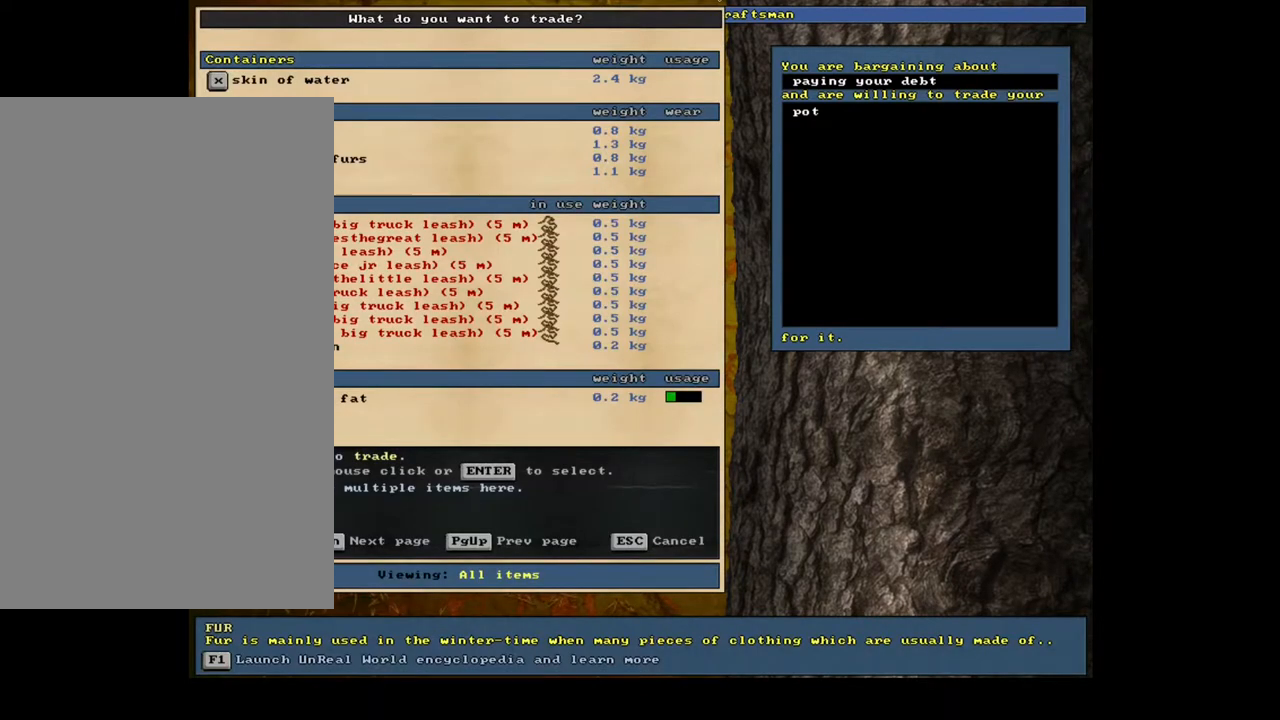
{"keys": [], "mouse": [], "events": []}